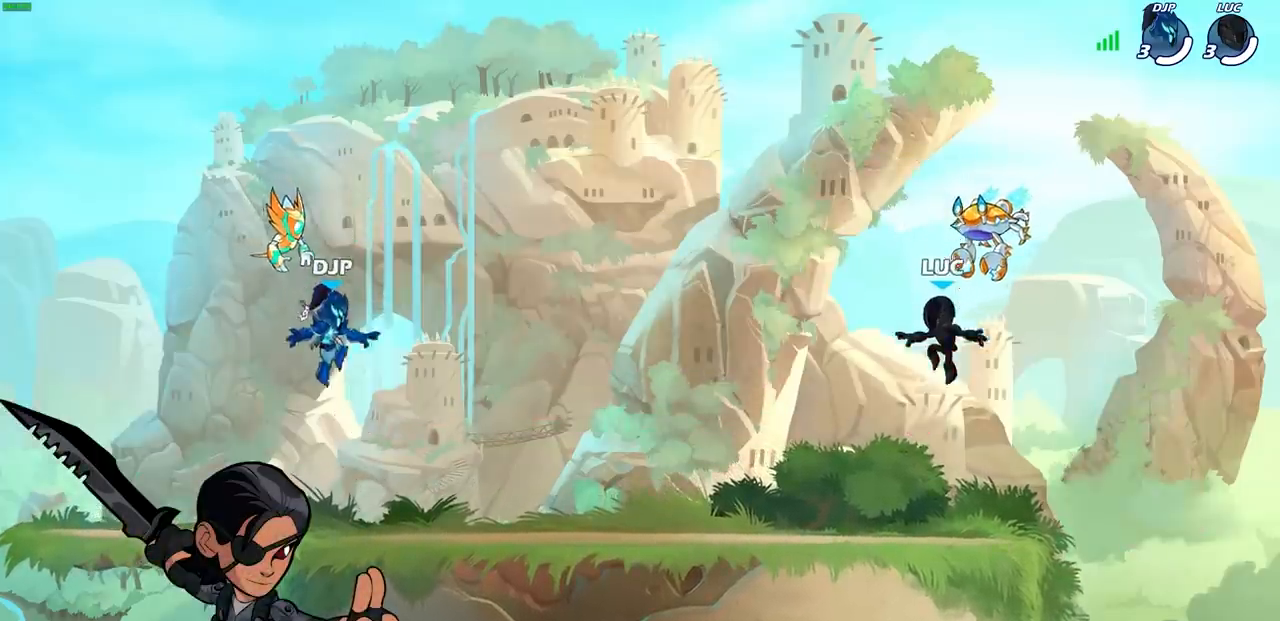
Gameplay with a controller (PlayStation layout); each line is a JSON object with the inputs held at the frame after it. "events" lists button and stick changes between this image and that frame as [ms after this image, input, new state], when the widget could be followed in between.
{"buttons": ["SELECT"], "left_stick": "center", "right_stick": "center", "events": [[383, "SELECT", "down"]]}
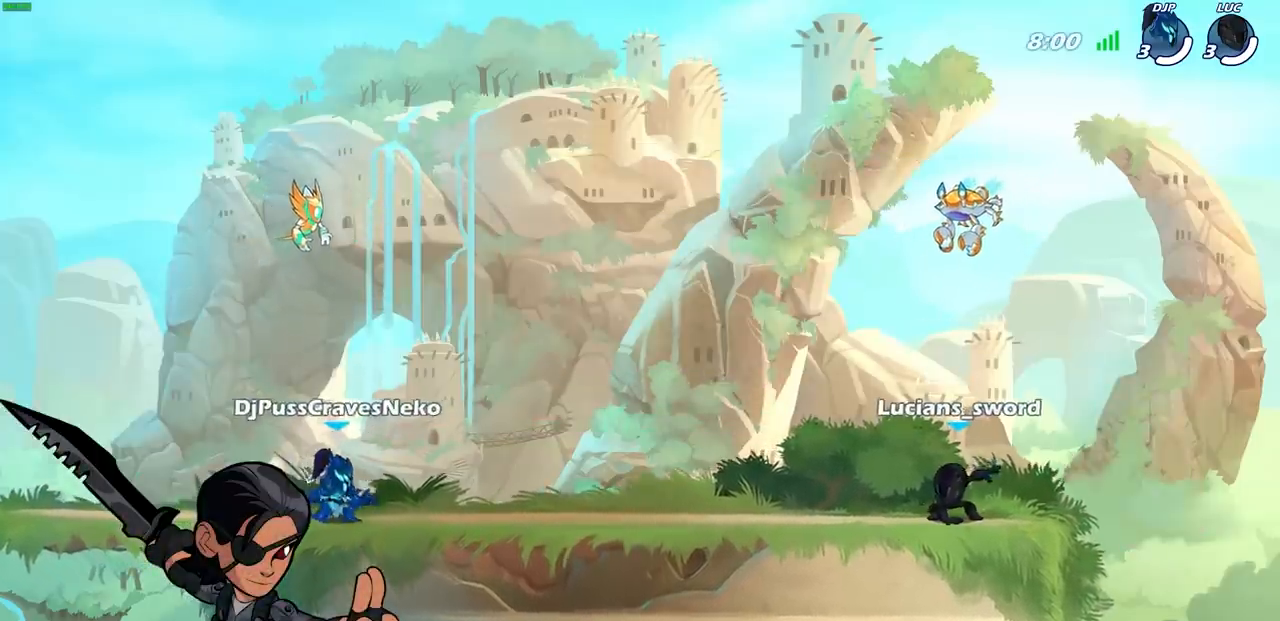
{"buttons": ["SELECT"], "left_stick": "center", "right_stick": "center", "events": []}
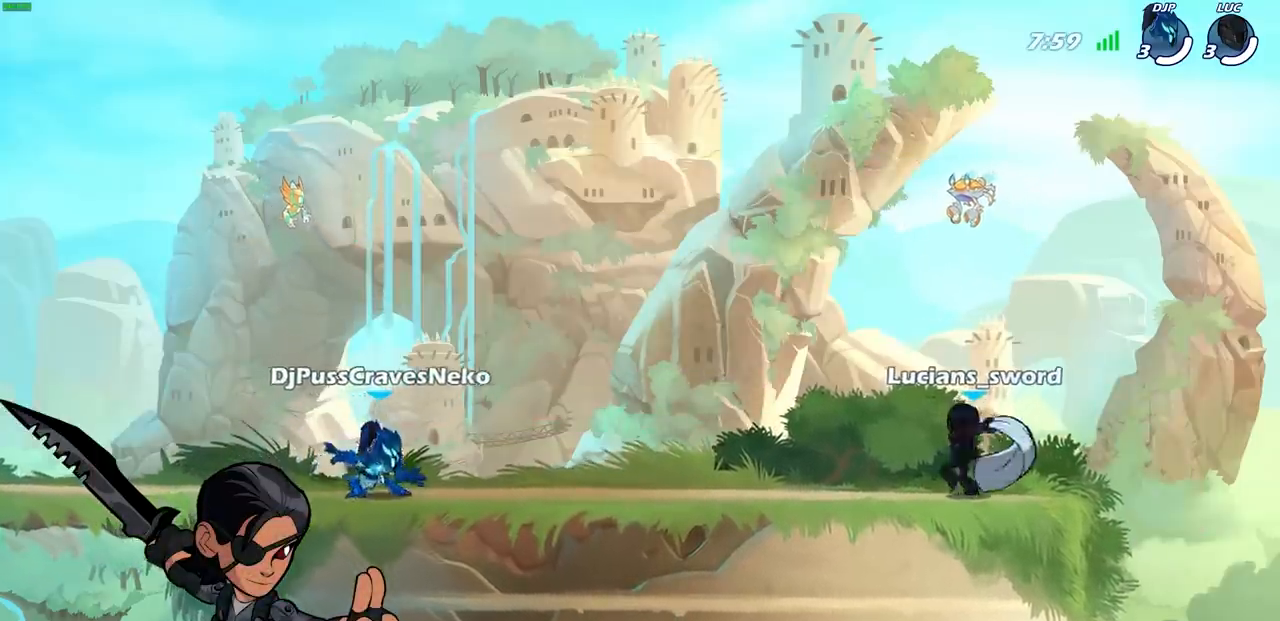
{"buttons": ["SELECT"], "left_stick": "center", "right_stick": "center", "events": []}
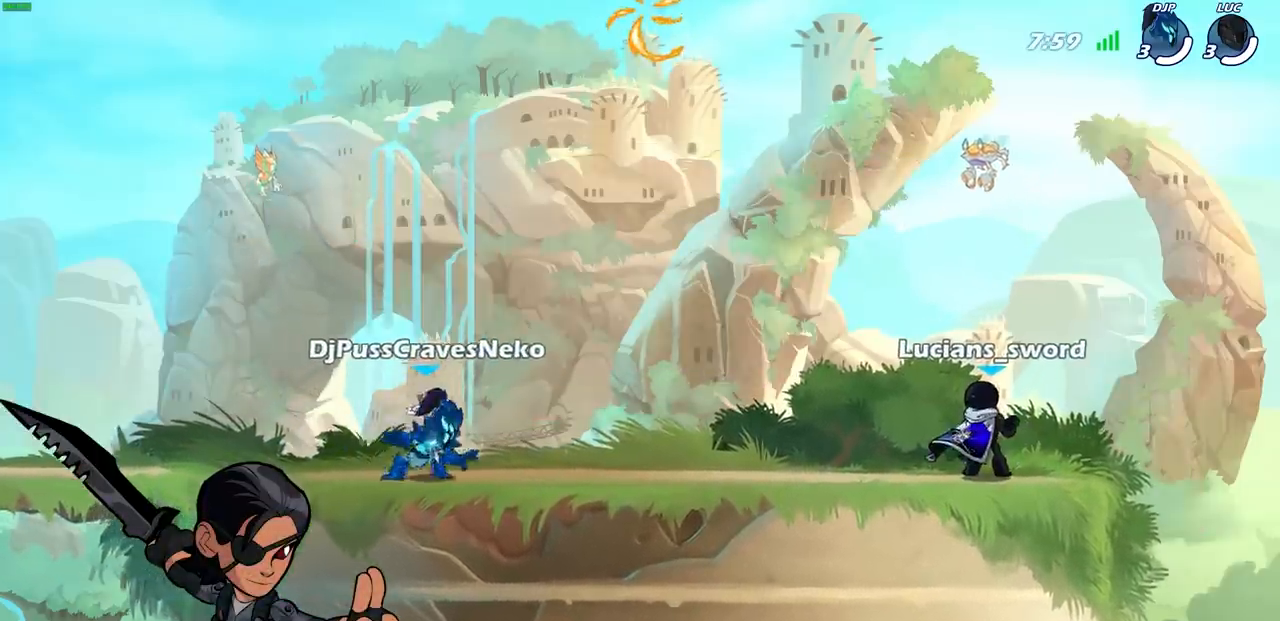
{"buttons": [], "left_stick": "center", "right_stick": "center", "events": [[250, "SELECT", "up"]]}
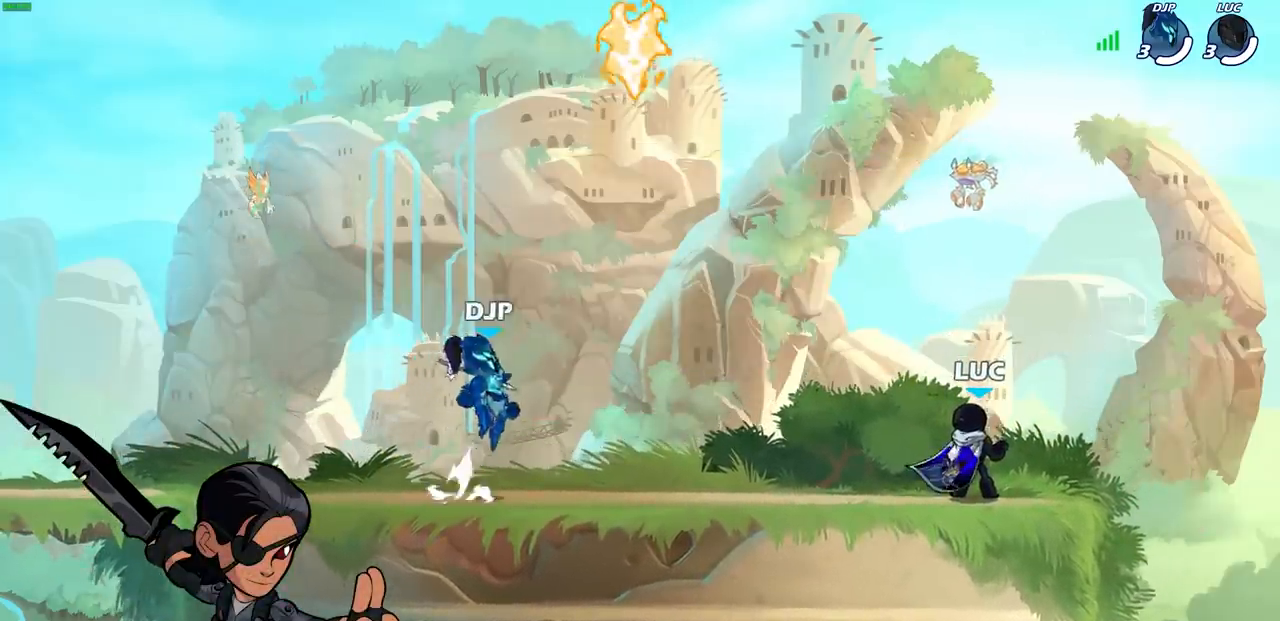
{"buttons": [], "left_stick": "center", "right_stick": "center", "events": []}
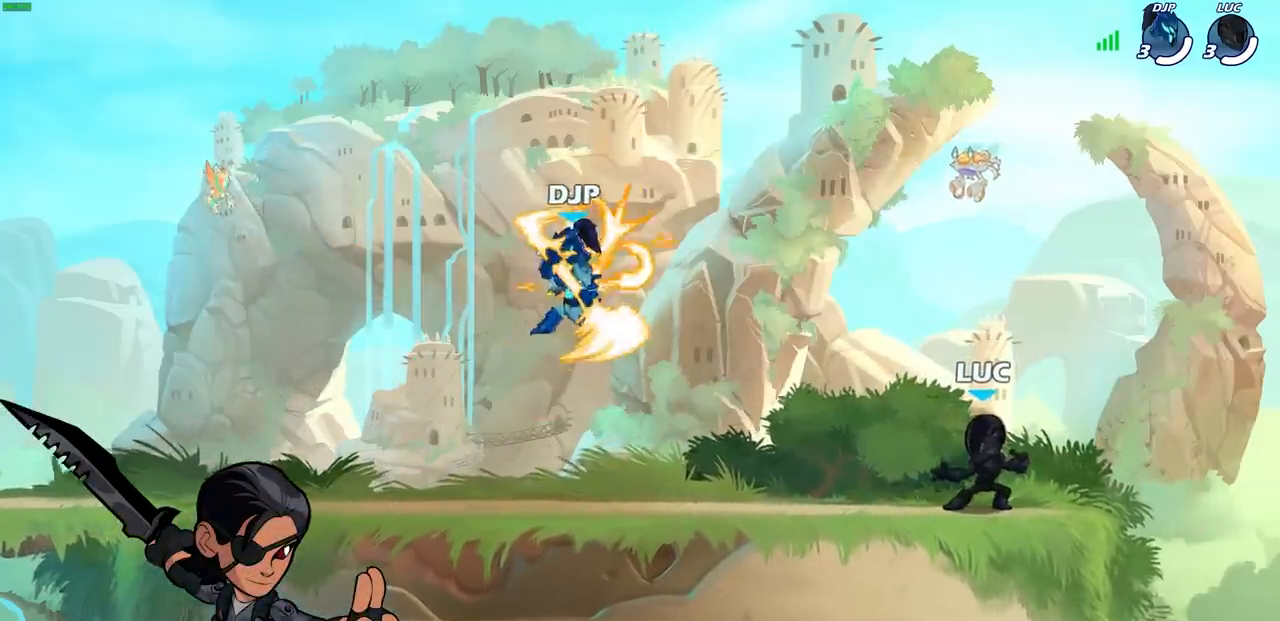
{"buttons": [], "left_stick": "down", "right_stick": "center", "events": [[50, "left_stick", "left"], [200, "R2", "down"], [250, "CROSS", "down"], [383, "CROSS", "up"], [383, "R2", "up"], [450, "left_stick", "down"]]}
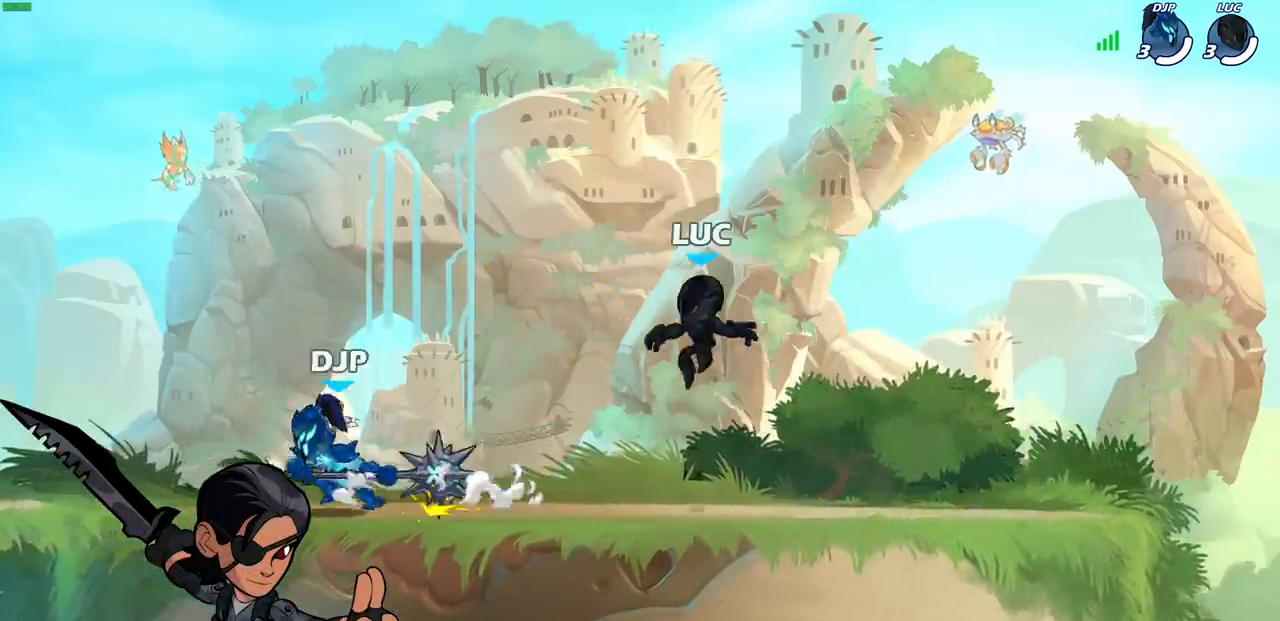
{"buttons": [], "left_stick": "right", "right_stick": "center", "events": [[183, "left_stick", "right"], [300, "R2", "down"], [333, "CROSS", "down"], [333, "R1", "down"], [450, "CROSS", "up"], [500, "R1", "up"], [500, "R2", "up"]]}
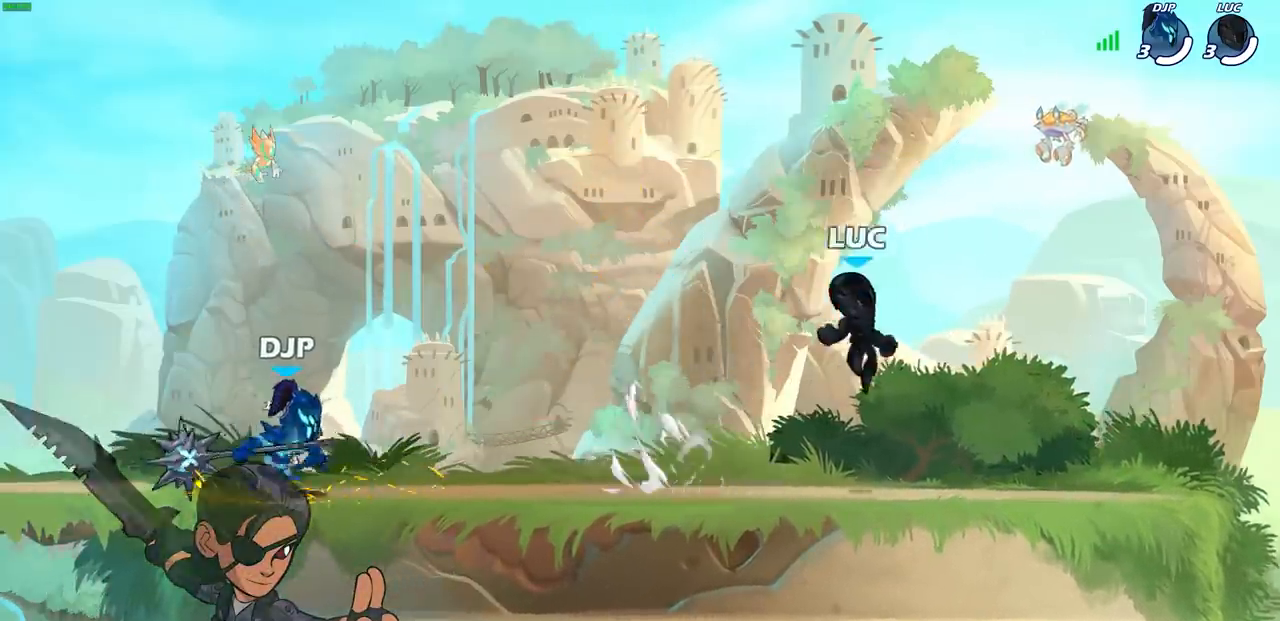
{"buttons": ["R2"], "left_stick": "up-left", "right_stick": "center", "events": [[50, "left_stick", "down-left"], [367, "left_stick", "up-left"], [383, "R2", "down"], [400, "CROSS", "down"], [500, "CROSS", "up"]]}
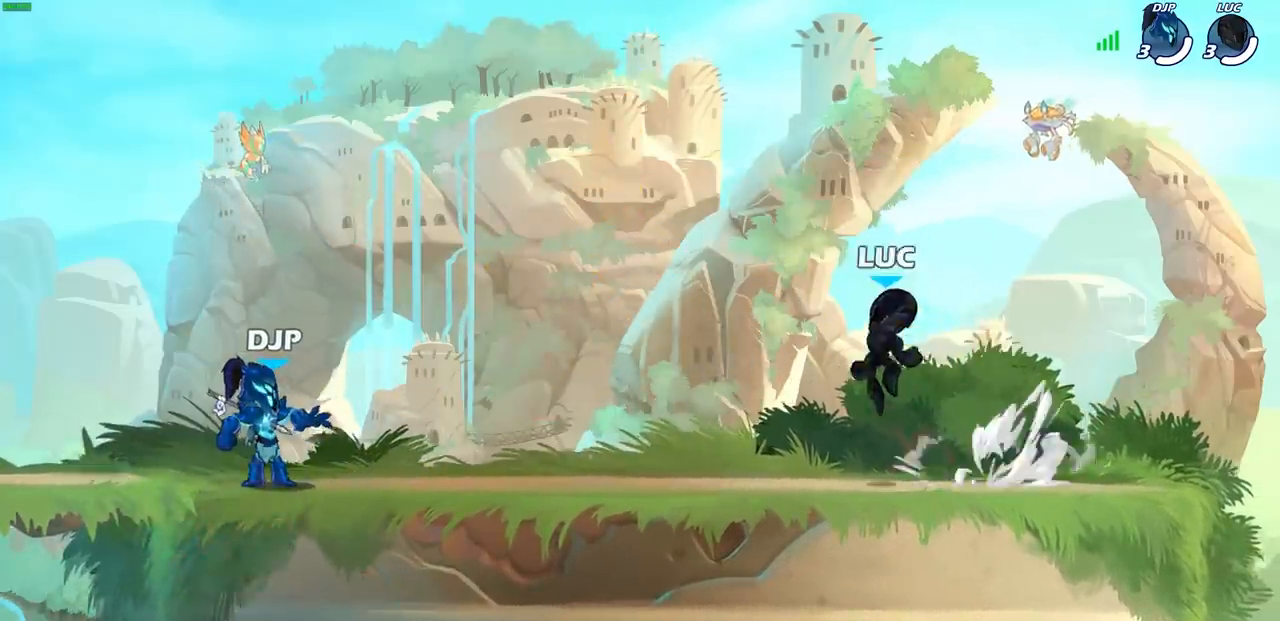
{"buttons": [], "left_stick": "down-right", "right_stick": "center"}
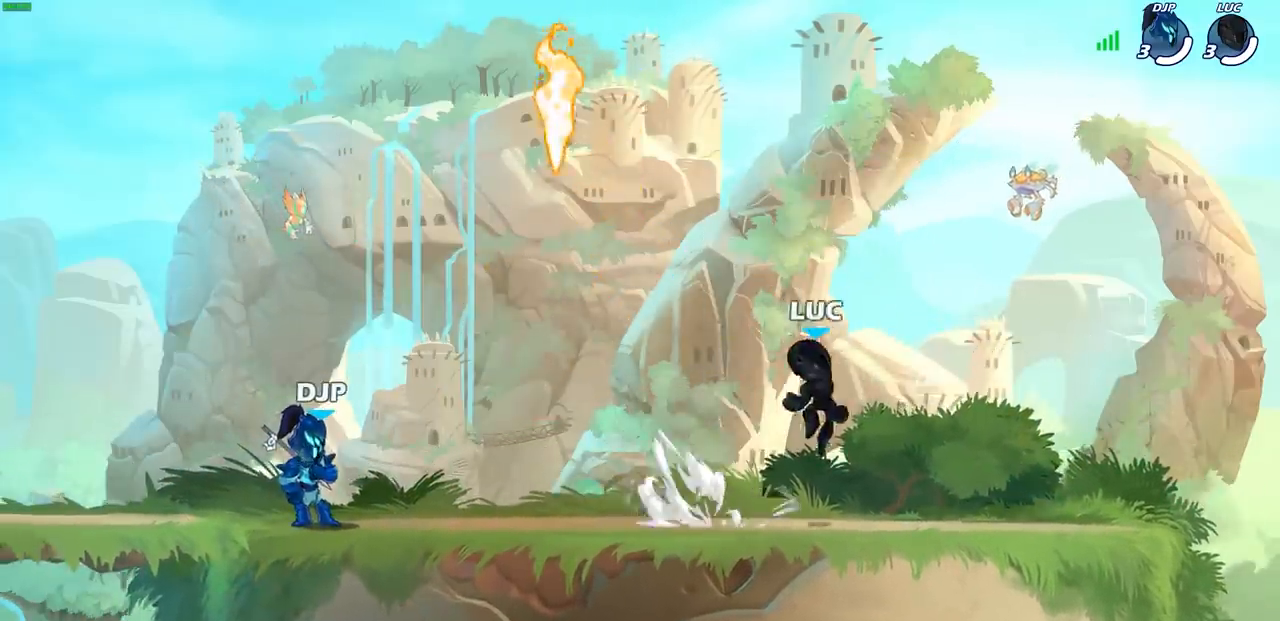
{"buttons": [], "left_stick": "left", "right_stick": "center", "events": [[17, "left_stick", "right"], [33, "left_stick", "down-left"], [267, "R2", "down"], [283, "left_stick", "up-left"], [300, "CROSS", "down"], [400, "CROSS", "up"], [417, "R2", "up"], [467, "left_stick", "left"]]}
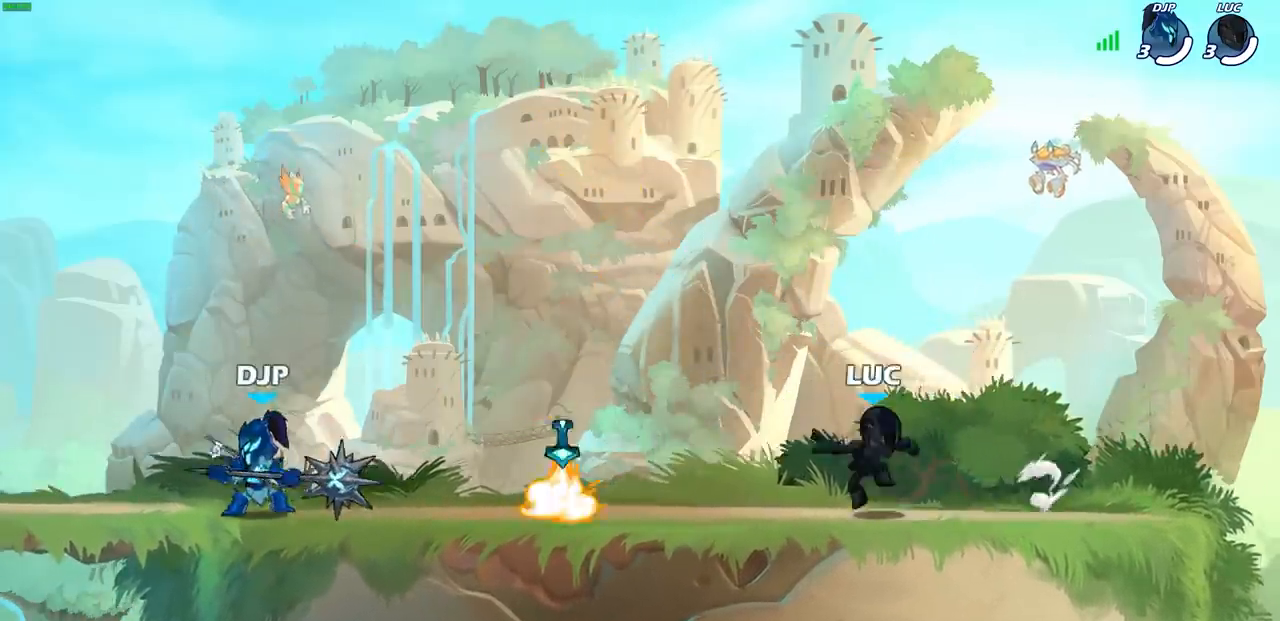
{"buttons": ["CROSS", "R1"], "left_stick": "center", "right_stick": "center", "events": [[400, "left_stick", "center"], [417, "R1", "down"], [500, "CROSS", "down"]]}
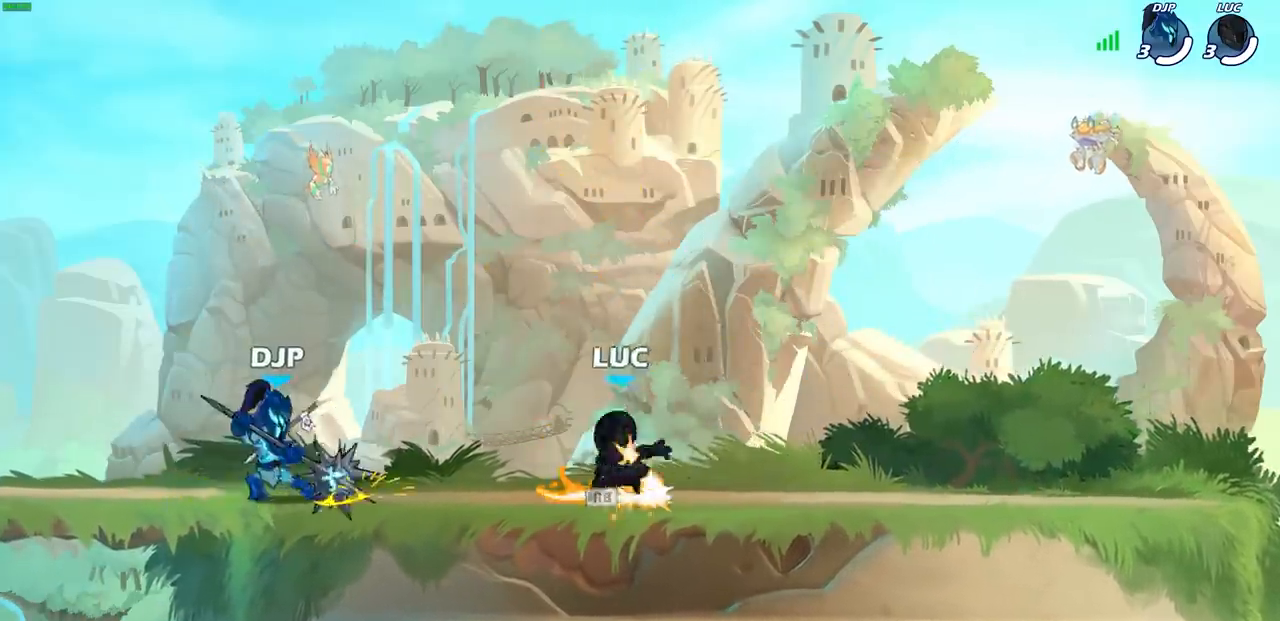
{"buttons": [], "left_stick": "down-left", "right_stick": "center", "events": [[17, "R1", "up"], [133, "CROSS", "up"], [133, "left_stick", "up-left"], [233, "left_stick", "left"], [383, "left_stick", "down-left"]]}
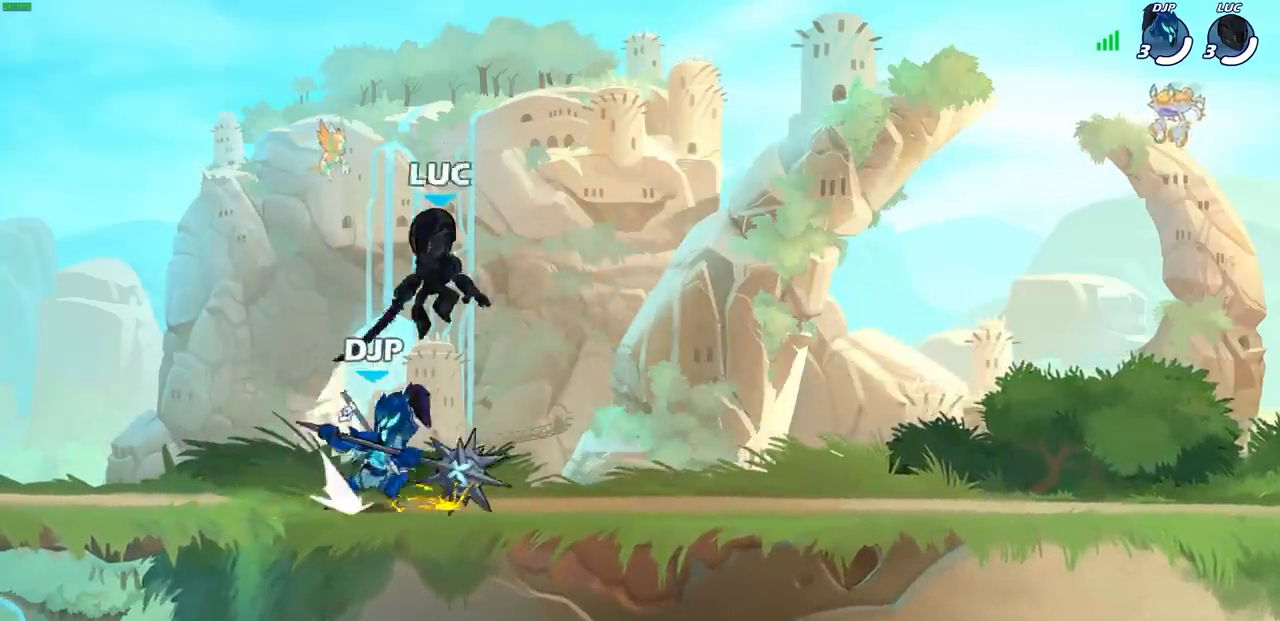
{"buttons": [], "left_stick": "center", "right_stick": "center", "events": [[233, "left_stick", "right"], [300, "R2", "down"], [367, "SQUARE", "down"], [417, "left_stick", "center"], [450, "R2", "up"], [450, "SQUARE", "up"]]}
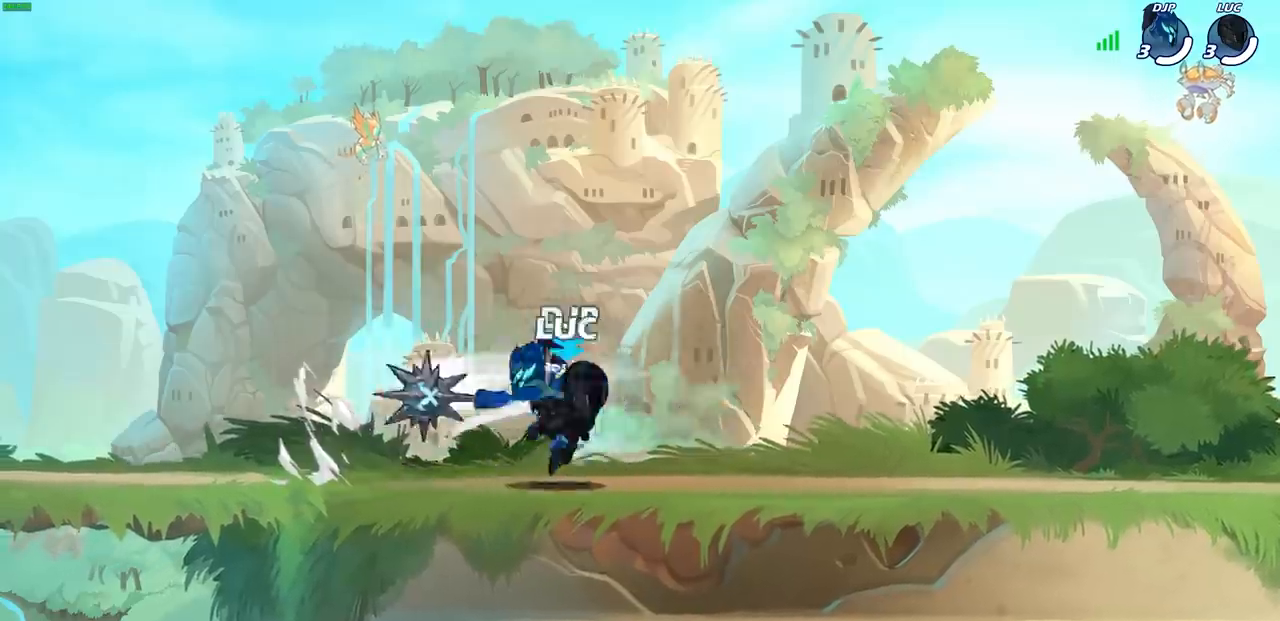
{"buttons": ["SQUARE"], "left_stick": "center", "right_stick": "center", "events": [[67, "SQUARE", "down"], [150, "SQUARE", "up"], [500, "SQUARE", "down"]]}
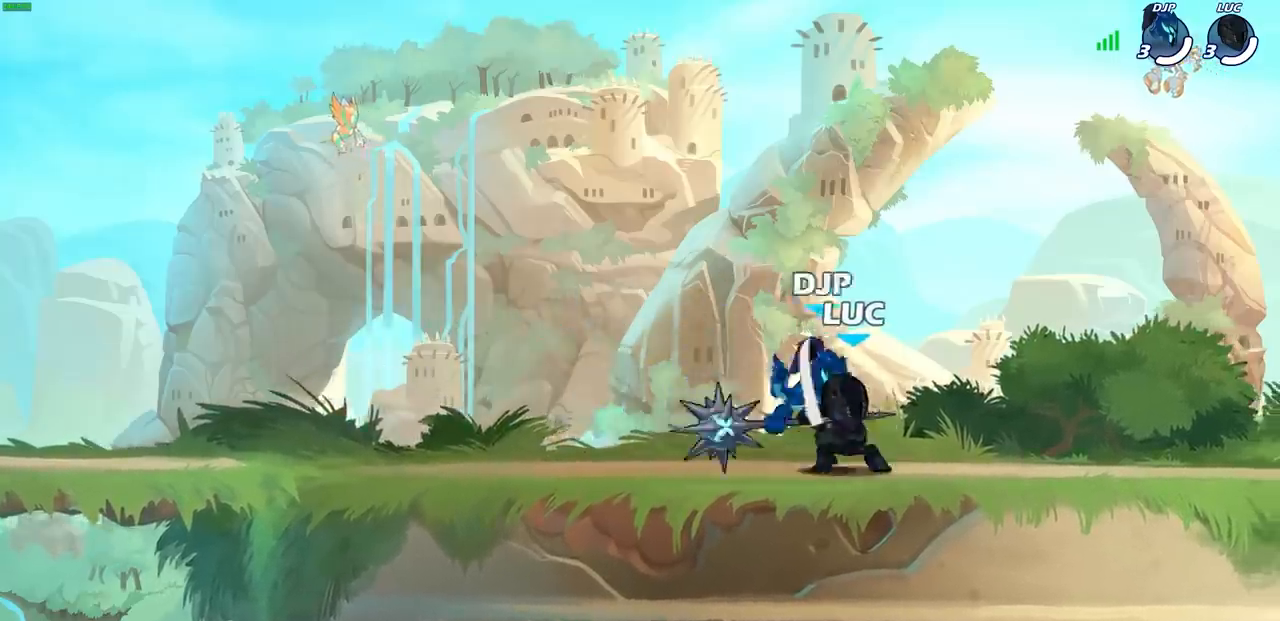
{"buttons": ["SQUARE"], "left_stick": "center", "right_stick": "center", "events": [[67, "SQUARE", "up"], [167, "SQUARE", "down"], [250, "SQUARE", "up"], [333, "SQUARE", "down"], [400, "SQUARE", "up"], [483, "SQUARE", "down"]]}
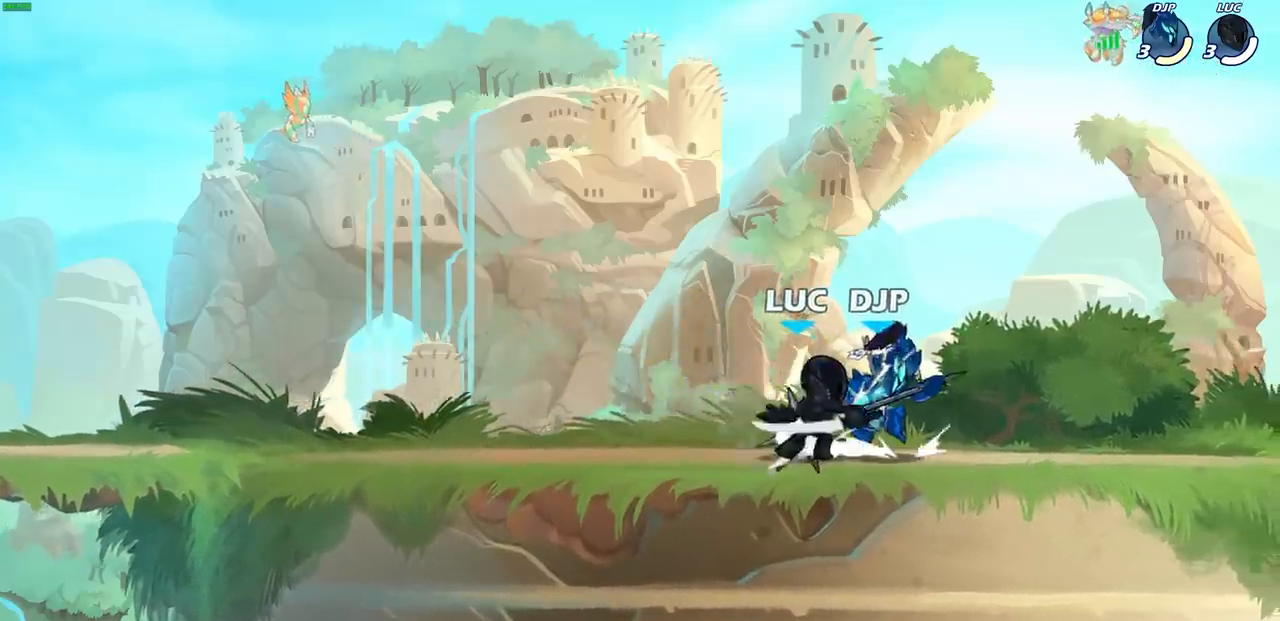
{"buttons": [], "left_stick": "center", "right_stick": "center"}
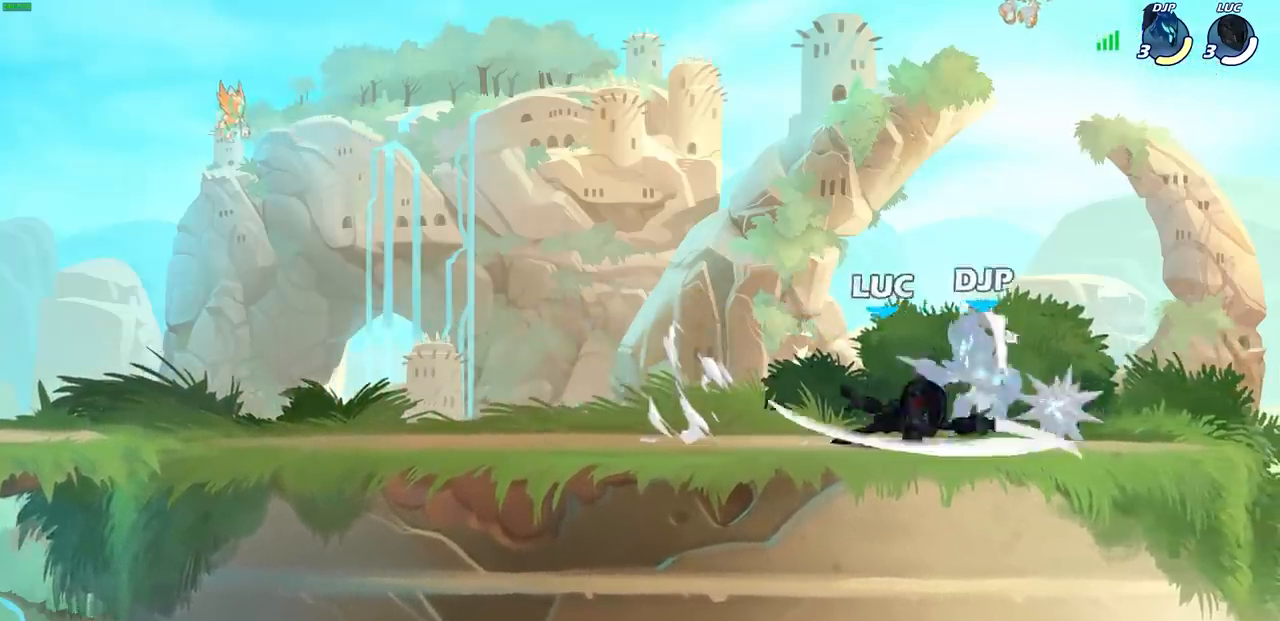
{"buttons": ["SQUARE"], "left_stick": "center", "right_stick": "center", "events": [[267, "left_stick", "down"], [317, "CROSS", "down"], [400, "SQUARE", "down"], [450, "CROSS", "up"], [483, "left_stick", "center"]]}
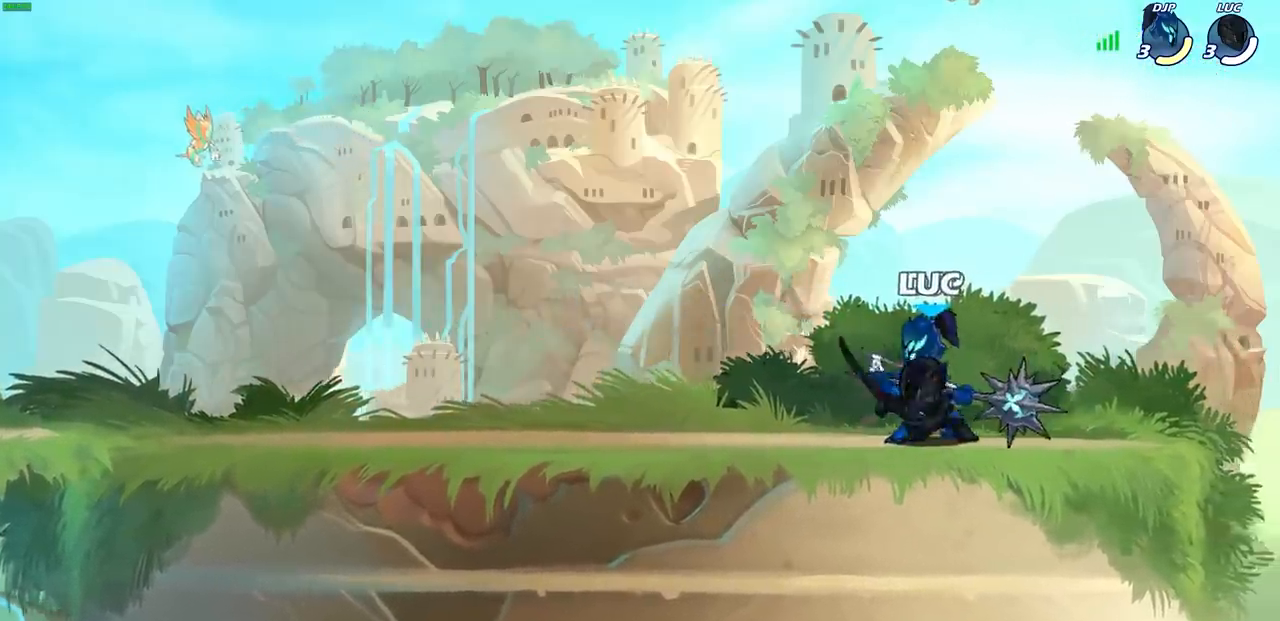
{"buttons": ["SQUARE"], "left_stick": "center", "right_stick": "center", "events": [[17, "SQUARE", "up"], [100, "SQUARE", "down"], [183, "SQUARE", "up"], [283, "SQUARE", "down"], [350, "SQUARE", "up"], [433, "SQUARE", "down"]]}
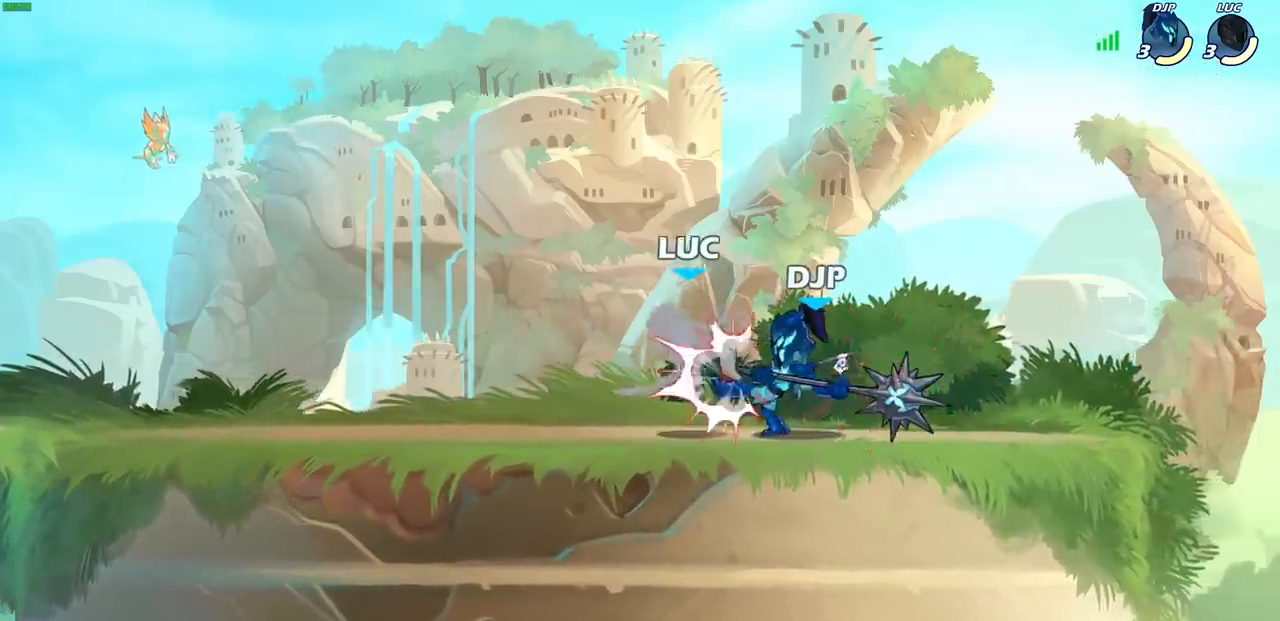
{"buttons": [], "left_stick": "center", "right_stick": "center", "events": [[17, "SQUARE", "up"], [100, "SQUARE", "down"], [183, "SQUARE", "up"], [267, "SQUARE", "down"], [400, "SQUARE", "up"]]}
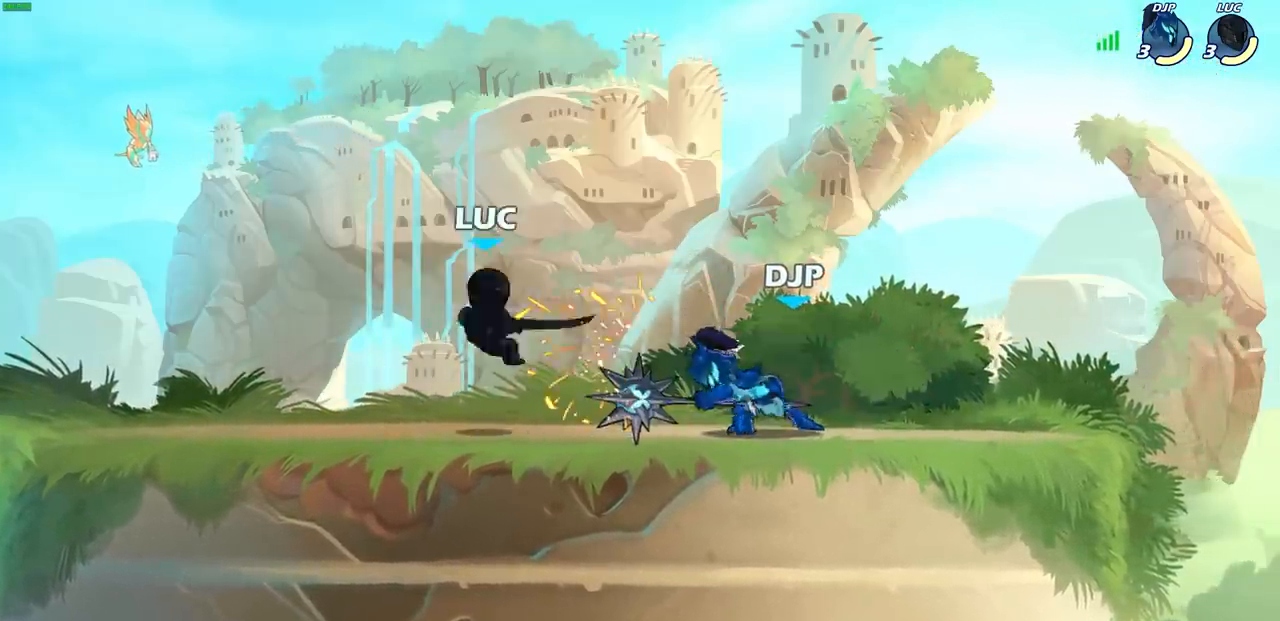
{"buttons": ["CROSS", "R1", "R2"], "left_stick": "up-left", "right_stick": "center", "events": [[83, "left_stick", "left"], [283, "left_stick", "up-left"], [300, "CROSS", "down"], [417, "R1", "down"], [417, "R2", "down"]]}
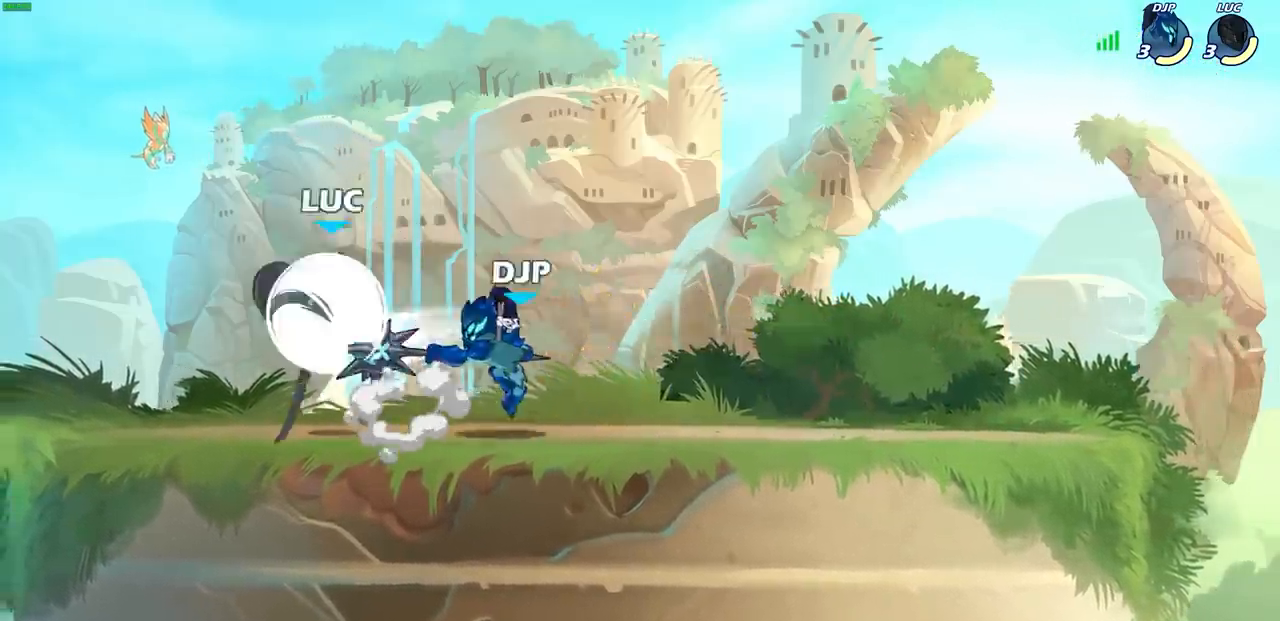
{"buttons": ["SQUARE", "R2"], "left_stick": "center", "right_stick": "center", "events": [[17, "CROSS", "up"], [67, "R1", "up"], [100, "R2", "up"], [133, "left_stick", "down-left"], [217, "left_stick", "down-right"], [267, "left_stick", "right"], [400, "R2", "down"], [417, "SQUARE", "down"], [483, "left_stick", "center"]]}
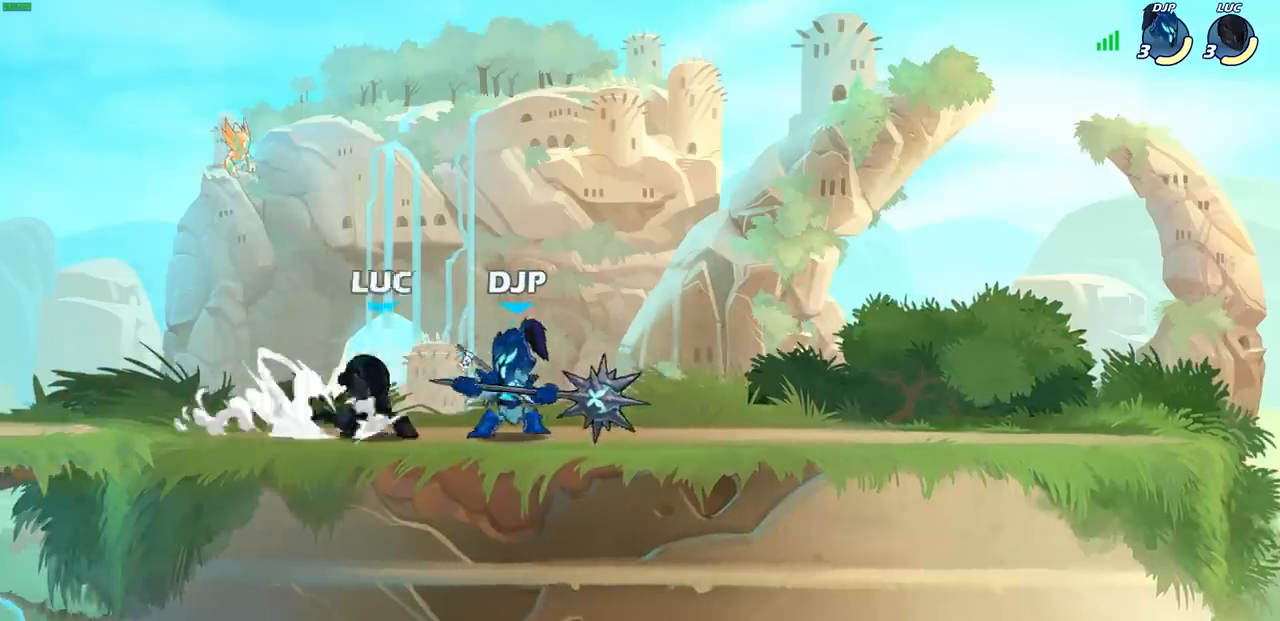
{"buttons": [], "left_stick": "center", "right_stick": "center", "events": [[17, "SQUARE", "up"], [33, "R2", "up"], [400, "left_stick", "right"], [483, "left_stick", "center"]]}
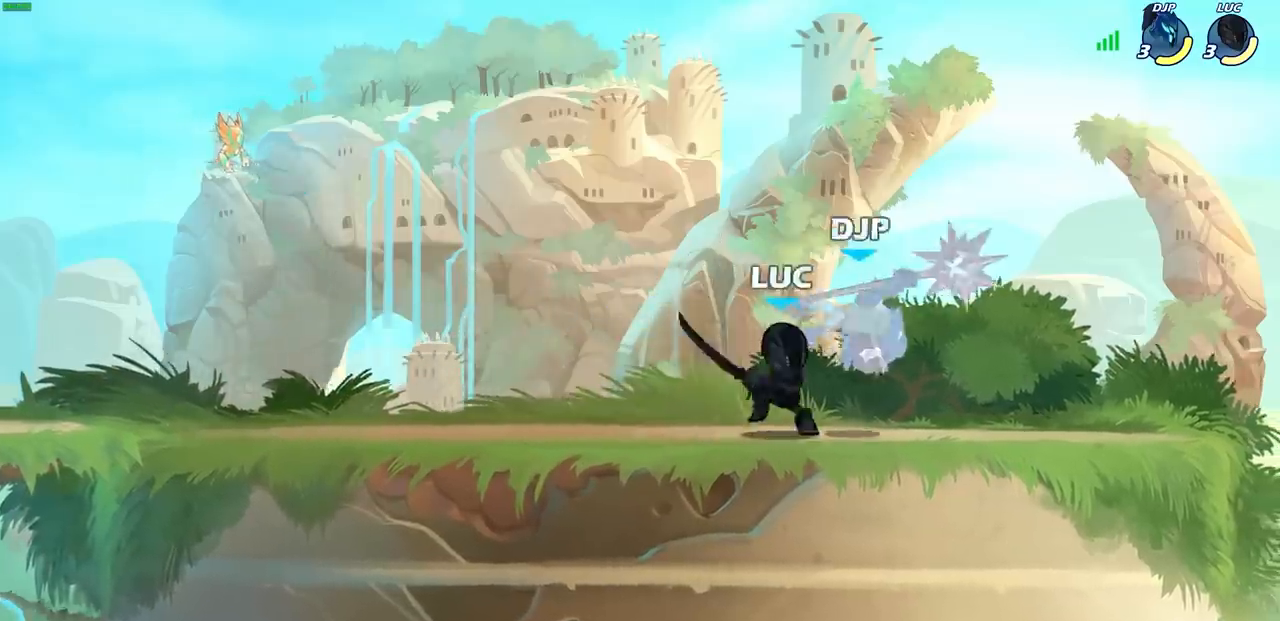
{"buttons": [], "left_stick": "center", "right_stick": "center", "events": [[50, "SQUARE", "down"], [117, "SQUARE", "up"], [200, "SQUARE", "down"], [283, "SQUARE", "up"], [383, "SQUARE", "down"], [467, "SQUARE", "up"]]}
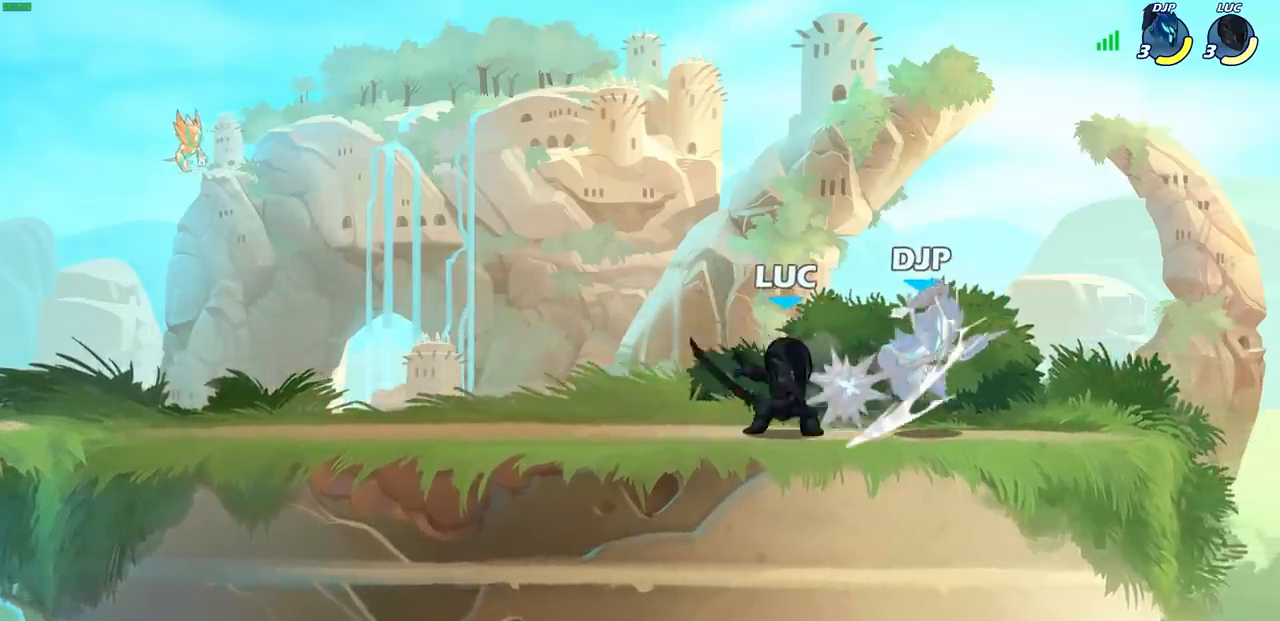
{"buttons": ["SQUARE", "R2"], "left_stick": "down", "right_stick": "center", "events": [[67, "SQUARE", "down"], [133, "SQUARE", "up"], [333, "left_stick", "down"], [400, "R2", "down"], [450, "SQUARE", "down"]]}
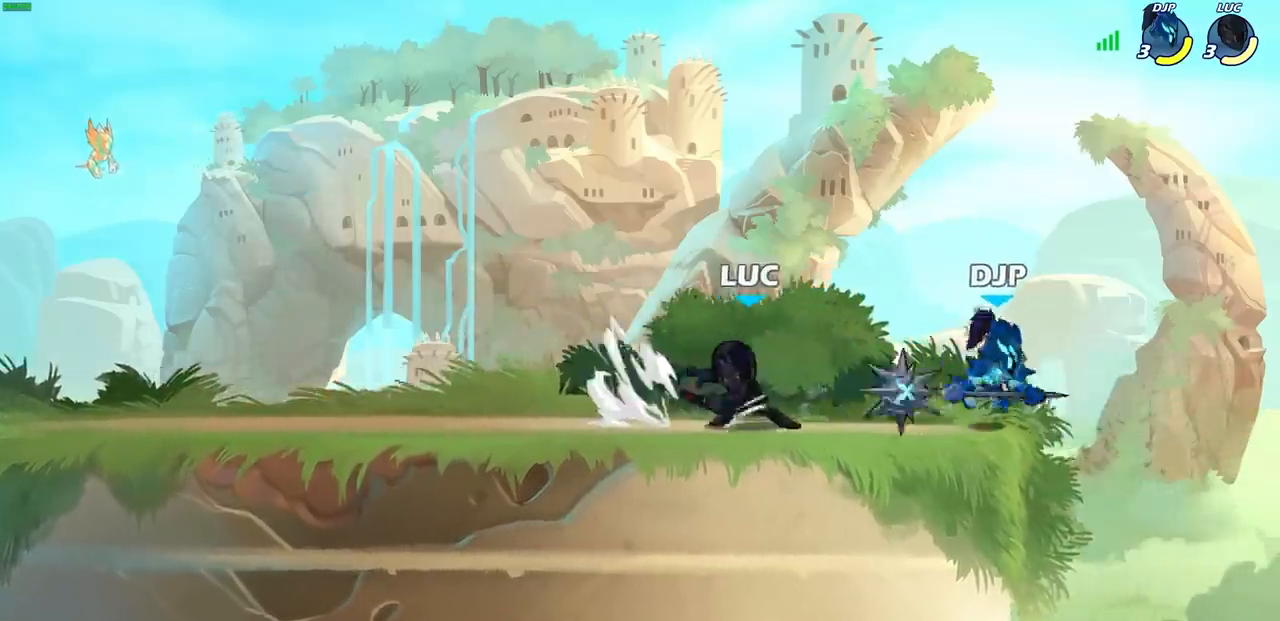
{"buttons": [], "left_stick": "center", "right_stick": "center", "events": [[50, "SQUARE", "up"], [67, "R2", "up"], [67, "left_stick", "center"]]}
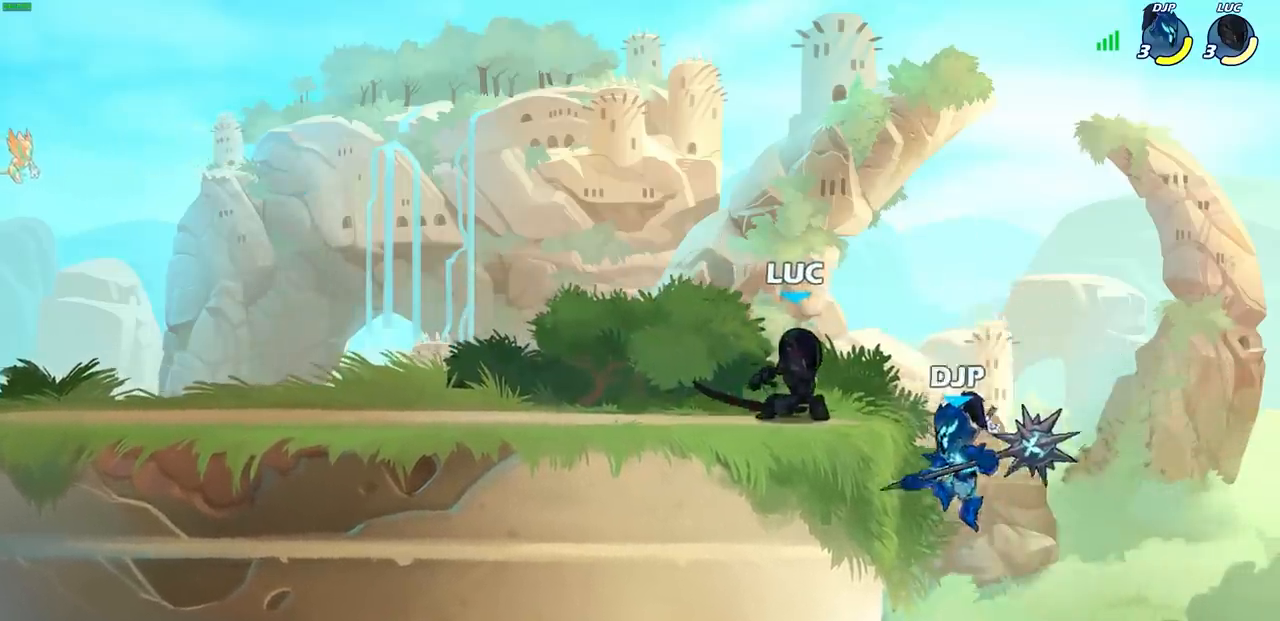
{"buttons": [], "left_stick": "center", "right_stick": "center", "events": [[33, "left_stick", "left"], [333, "left_stick", "up-right"], [450, "left_stick", "center"]]}
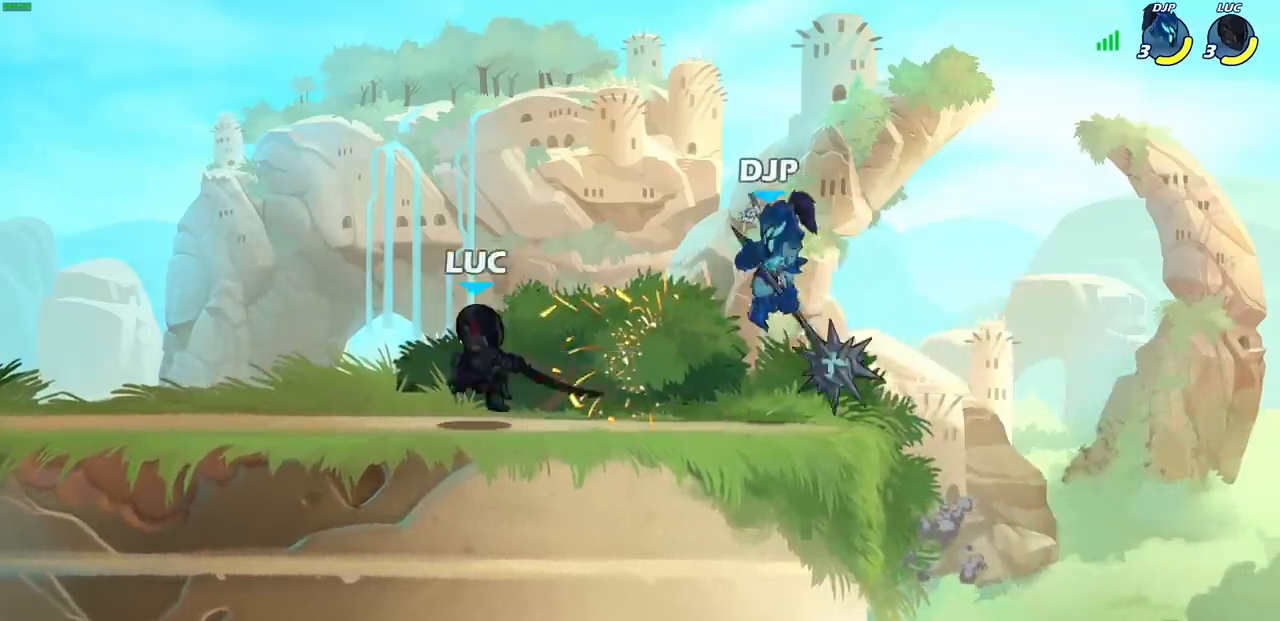
{"buttons": [], "left_stick": "center", "right_stick": "center", "events": [[17, "SQUARE", "down"], [100, "SQUARE", "up"], [200, "left_stick", "right"], [283, "R2", "down"], [333, "SQUARE", "down"], [467, "R2", "up"], [467, "SQUARE", "up"], [500, "left_stick", "center"]]}
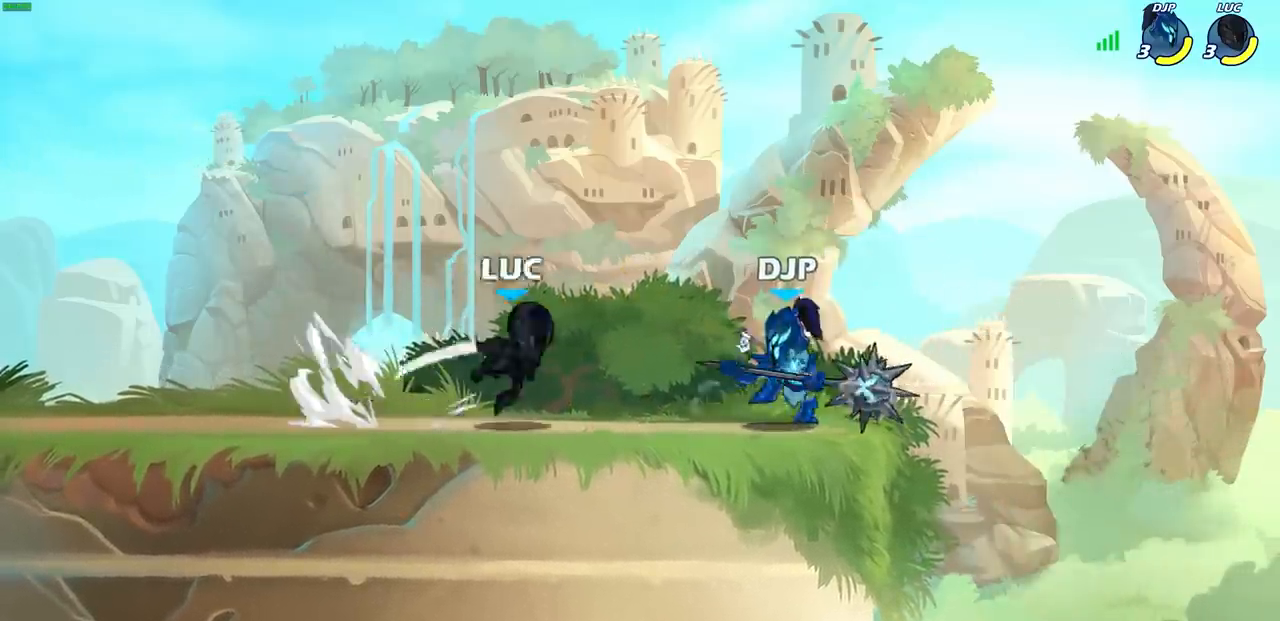
{"buttons": [], "left_stick": "center", "right_stick": "center", "events": [[217, "left_stick", "right"], [317, "left_stick", "center"]]}
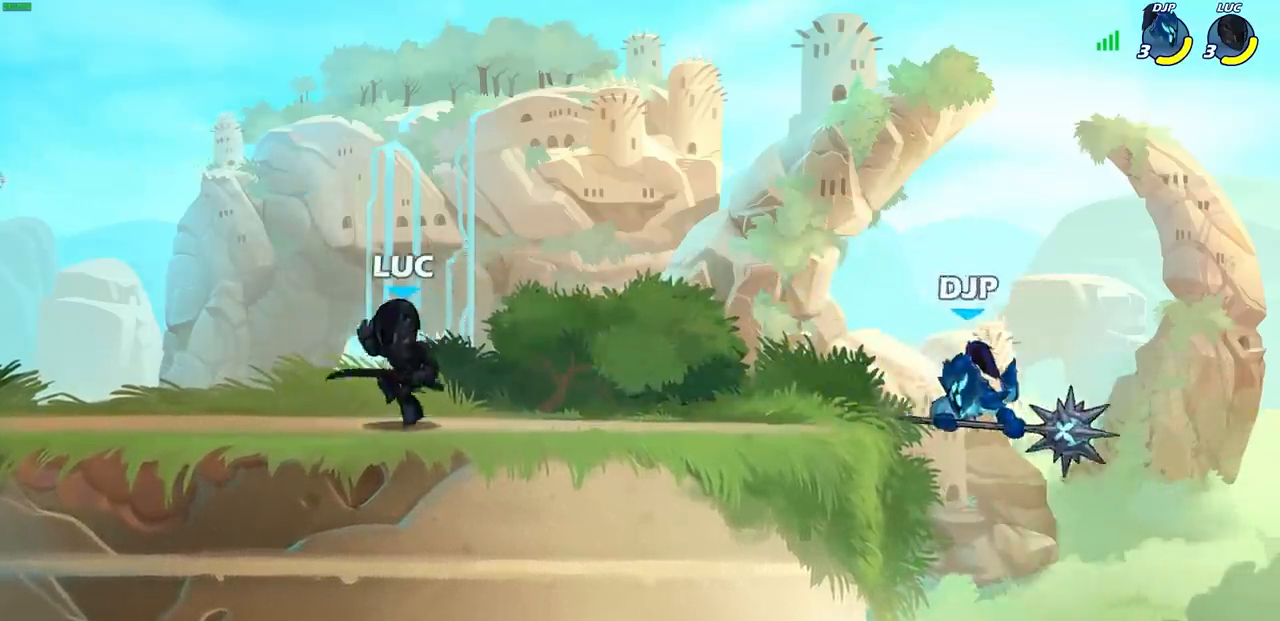
{"buttons": ["CIRCLE"], "left_stick": "center", "right_stick": "center", "events": [[133, "left_stick", "right"], [217, "R2", "down"], [233, "CIRCLE", "down"], [350, "R2", "up"], [483, "left_stick", "center"]]}